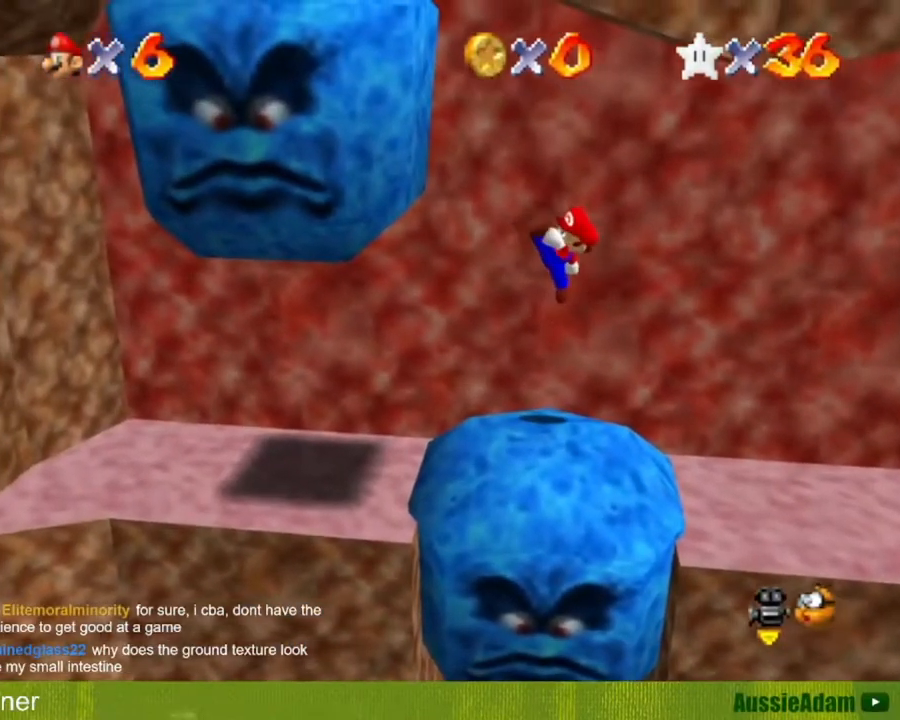
Gameplay with a controller (Nintendo layout); each line is a JSON object with the inputs held at the frame after it. "button_events" lists button changes between this image and that frame as [ms after this image, input, new state], when the widget could be followed in between (sticks are given only as held states). Not read: L3 R3.
{"buttons": ["A"], "left_stick": "left", "button_events": [[317, "A", "down"]]}
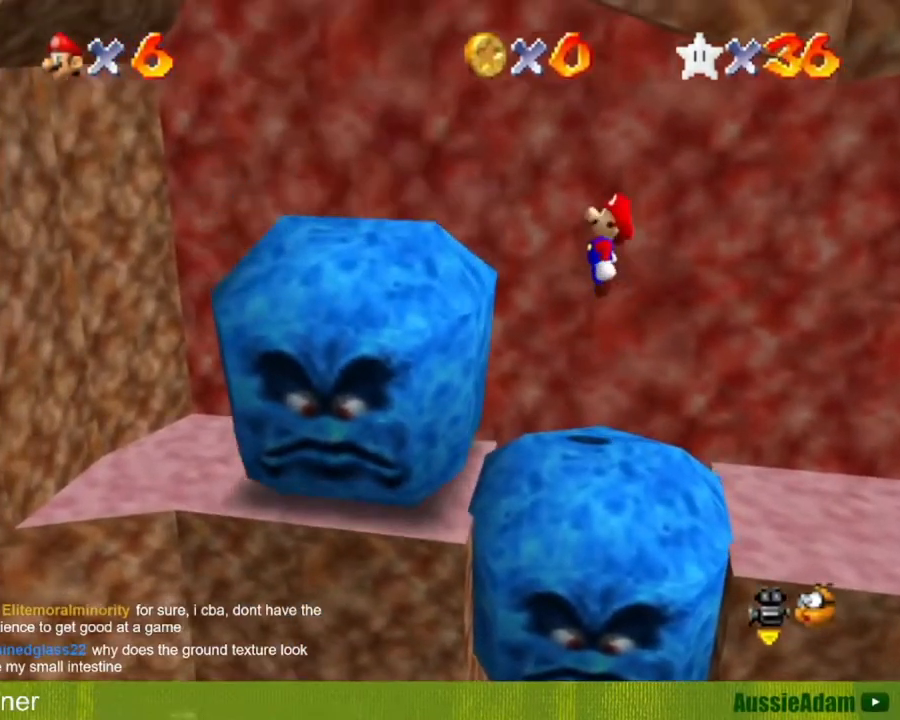
{"buttons": [], "left_stick": "left", "button_events": [[234, "B", "down"], [284, "A", "up"], [284, "B", "up"]]}
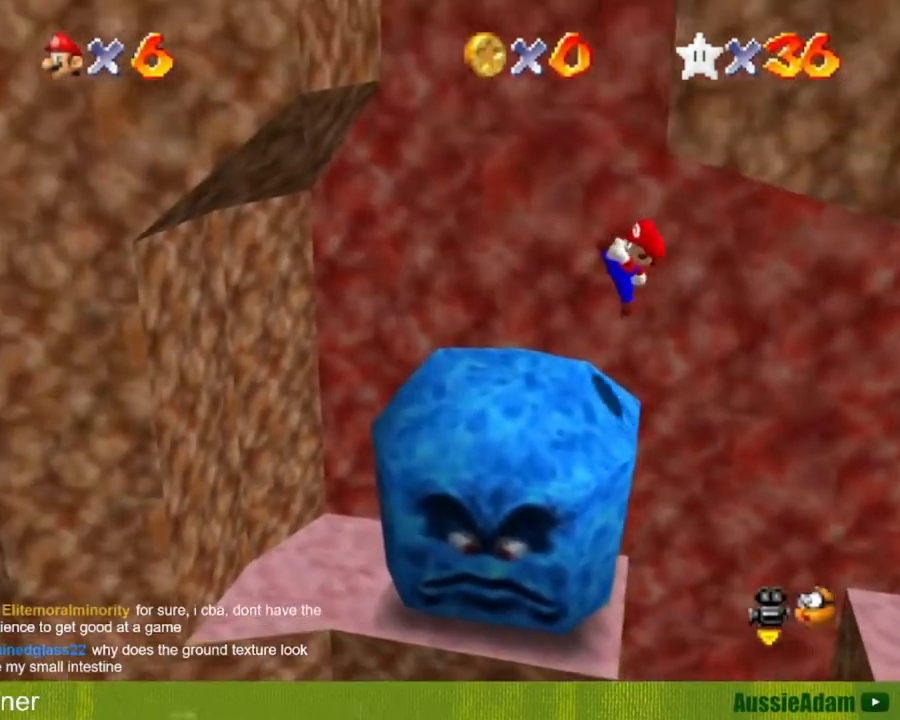
{"buttons": [], "left_stick": "left", "button_events": [[200, "A", "down"], [483, "A", "up"]]}
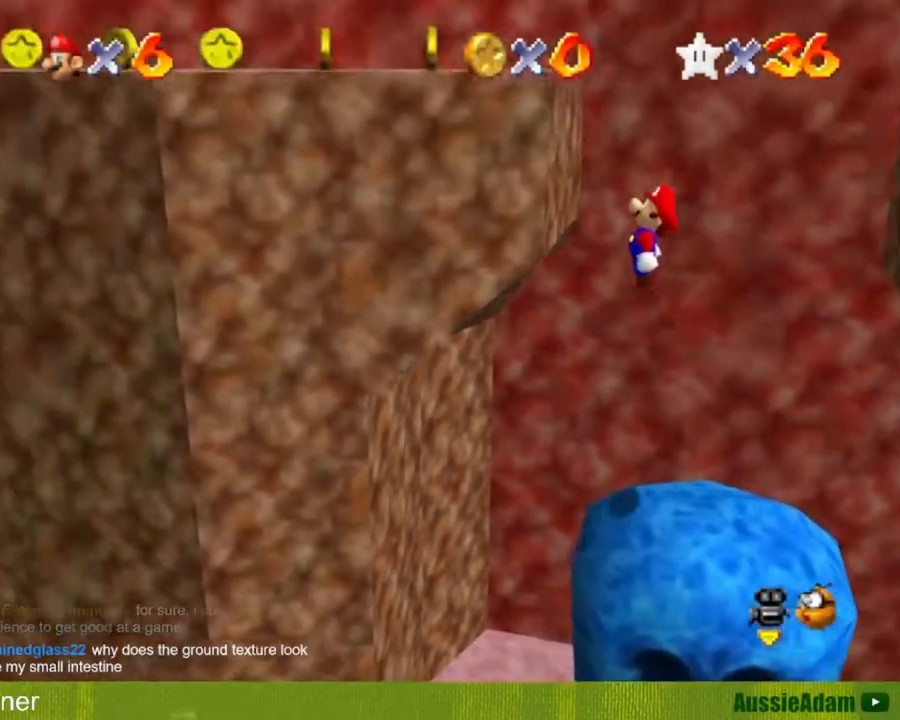
{"buttons": [], "left_stick": "up-right", "button_events": []}
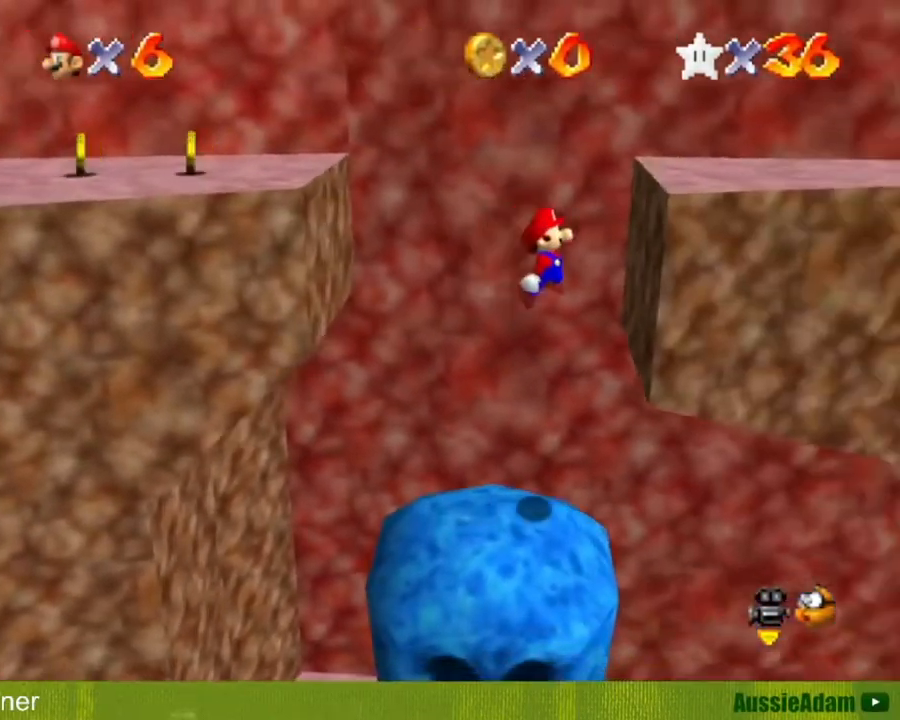
{"buttons": [], "left_stick": "down-left", "button_events": [[166, "A", "down"], [417, "A", "up"]]}
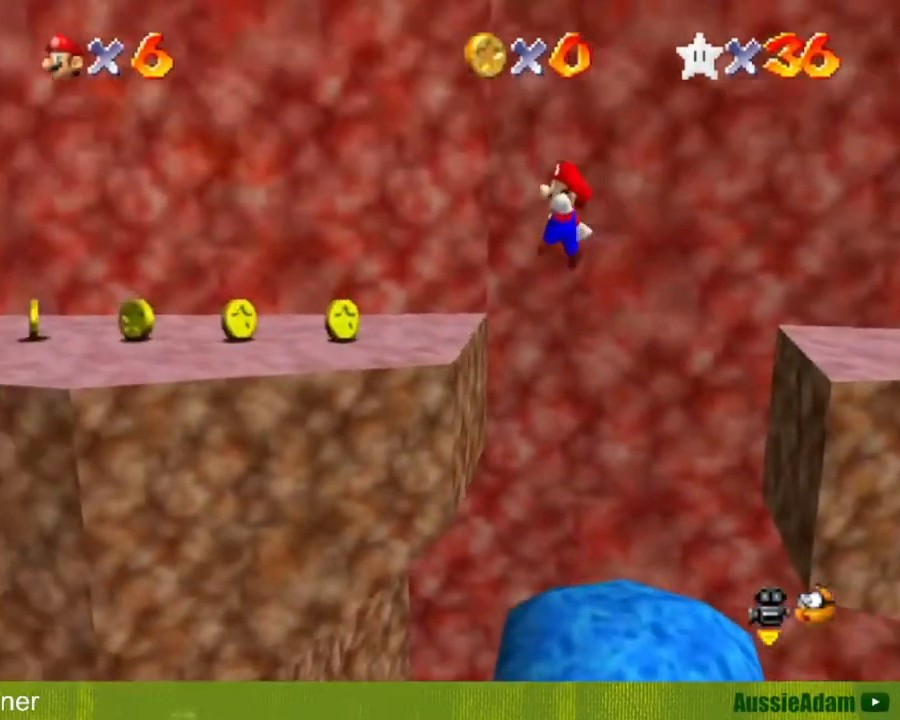
{"buttons": [], "left_stick": "up", "button_events": [[33, "C_RIGHT", "down"], [134, "C_RIGHT", "up"], [234, "C_RIGHT", "down"], [284, "C_RIGHT", "up"], [384, "C_RIGHT", "down"], [450, "C_RIGHT", "up"]]}
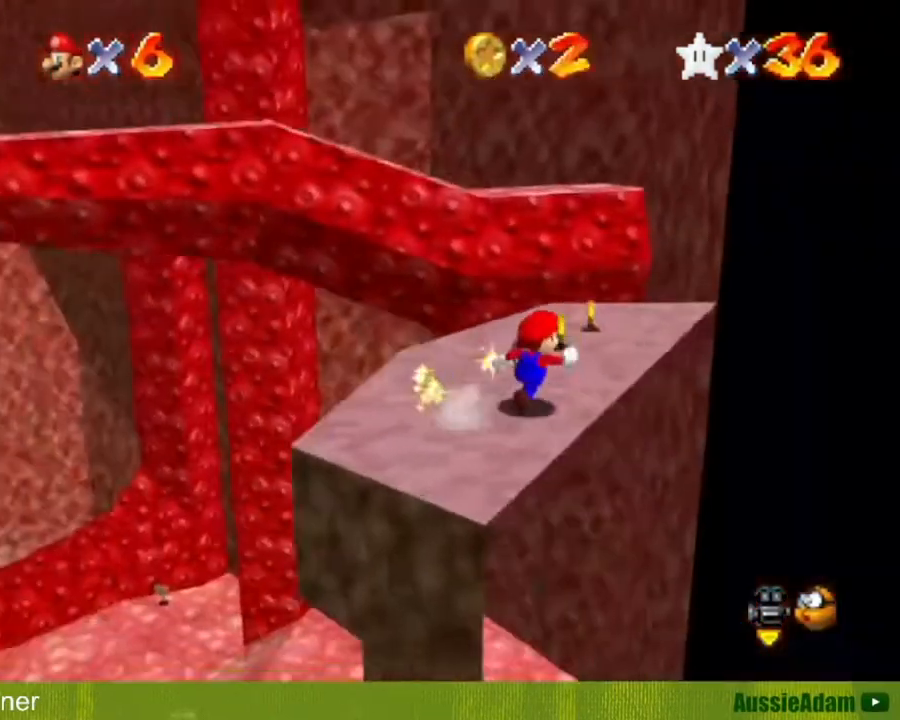
{"buttons": ["A", "Z"], "left_stick": "up-left", "button_events": [[417, "Z", "down"], [483, "A", "down"]]}
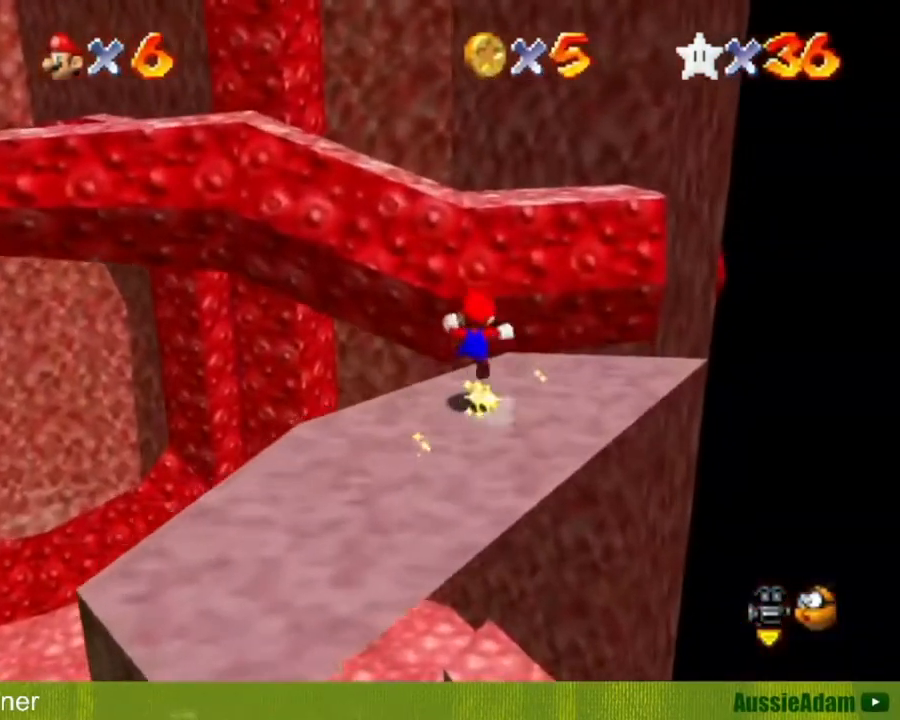
{"buttons": ["C_RIGHT"], "left_stick": "center", "button_events": [[33, "A", "up"], [200, "Z", "up"], [334, "C_RIGHT", "down"], [384, "C_RIGHT", "up"], [501, "C_RIGHT", "down"]]}
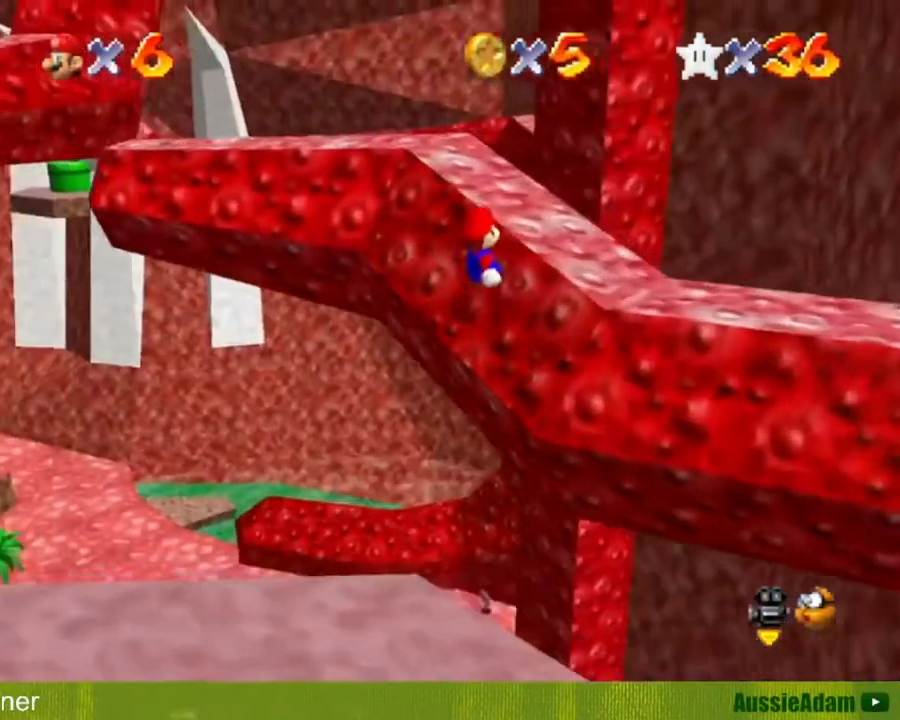
{"buttons": [], "left_stick": "up", "button_events": [[66, "C_RIGHT", "up"]]}
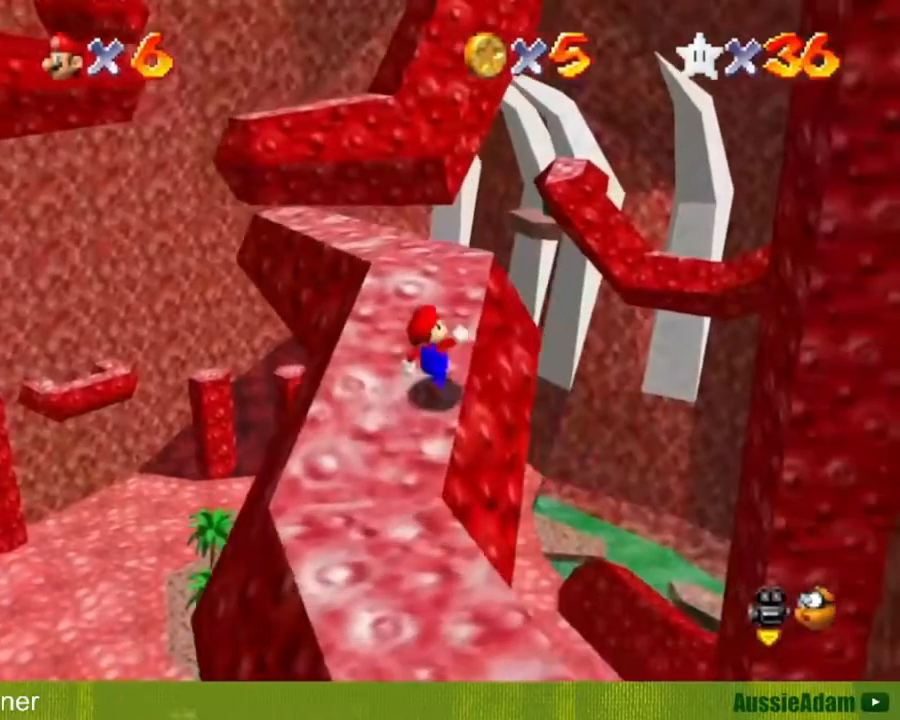
{"buttons": [], "left_stick": "up", "button_events": []}
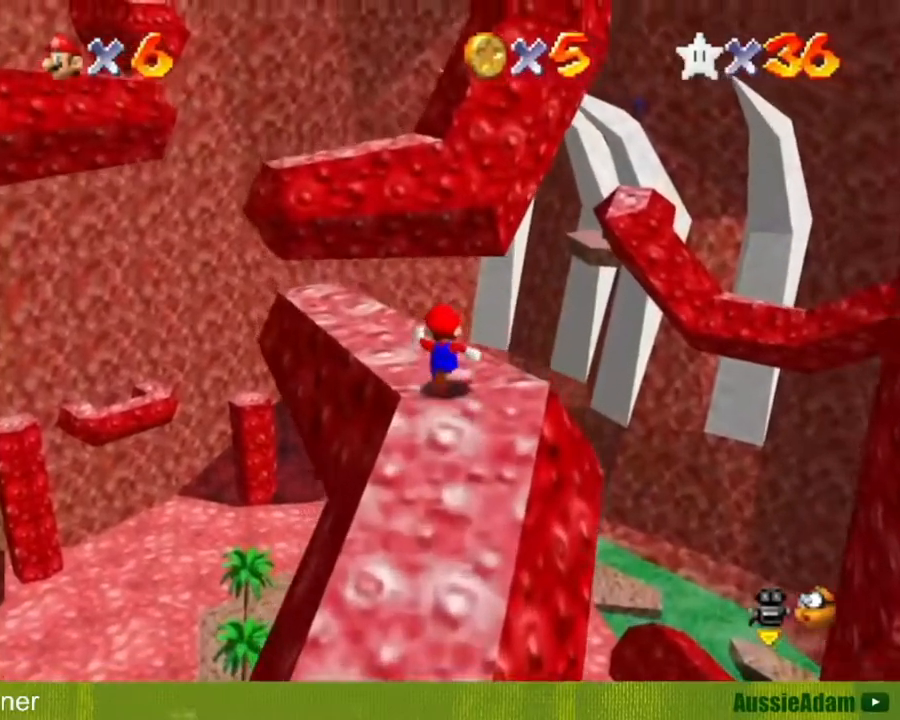
{"buttons": ["Z"], "left_stick": "up", "button_events": [[450, "Z", "down"]]}
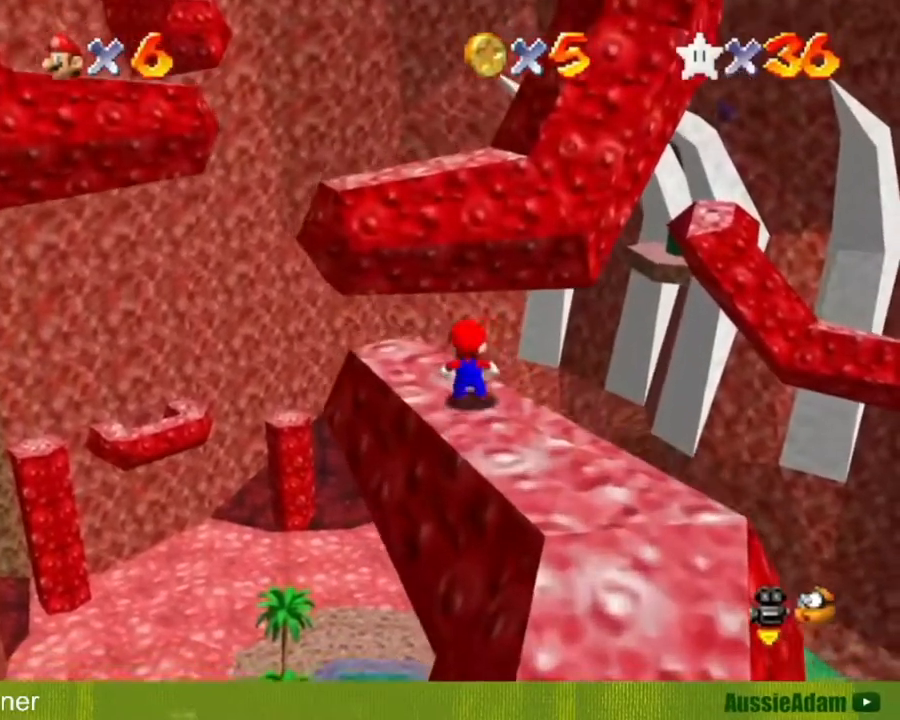
{"buttons": [], "left_stick": "up-right", "button_events": [[17, "A", "down"], [267, "A", "up"], [384, "Z", "up"]]}
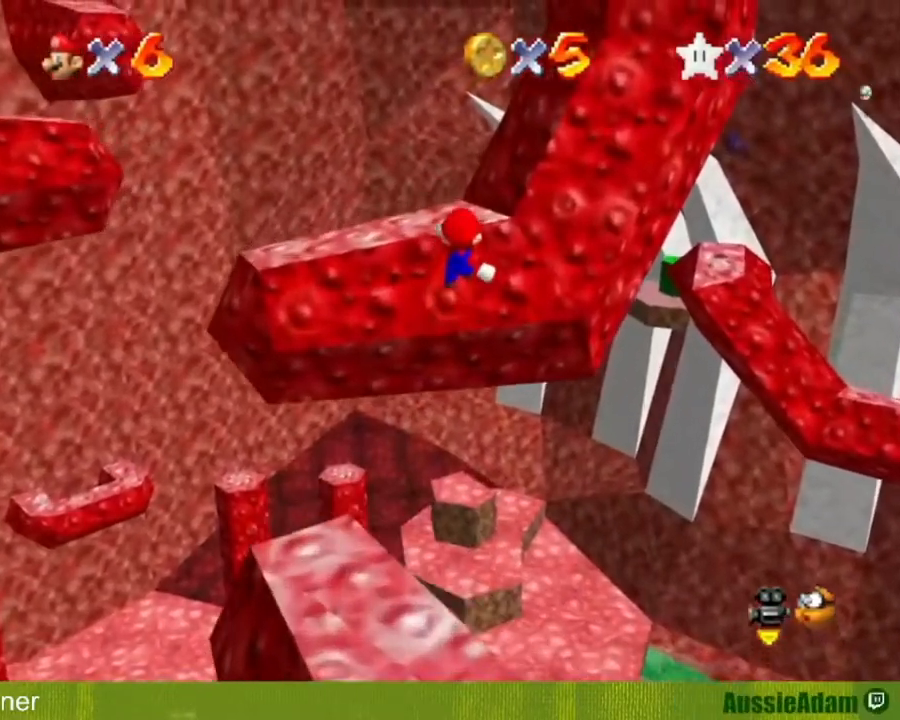
{"buttons": [], "left_stick": "center", "button_events": [[133, "C_RIGHT", "down"], [233, "C_RIGHT", "up"]]}
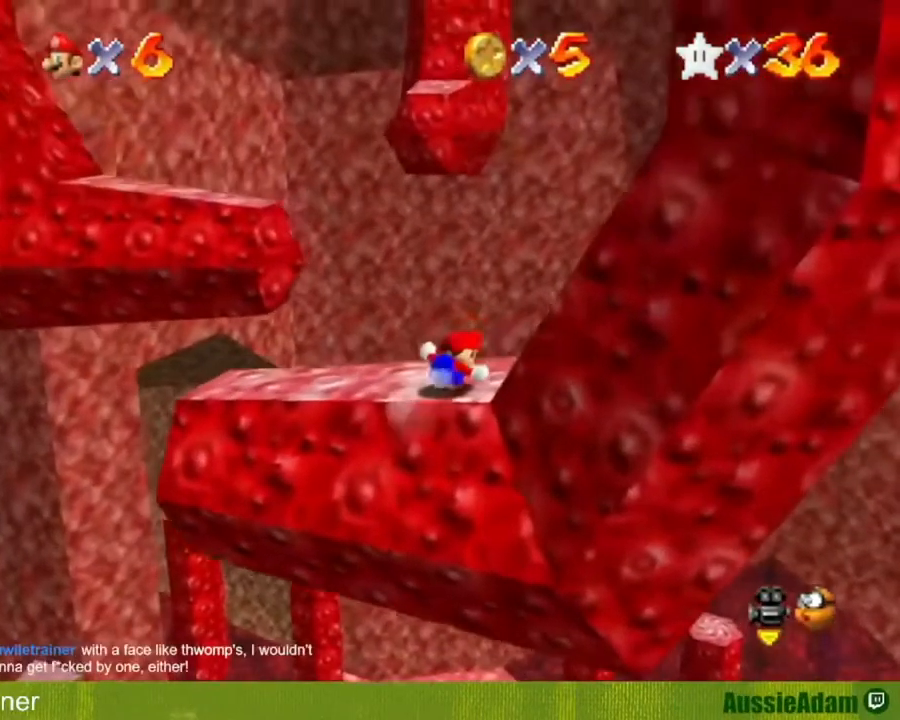
{"buttons": [], "left_stick": "left", "button_events": []}
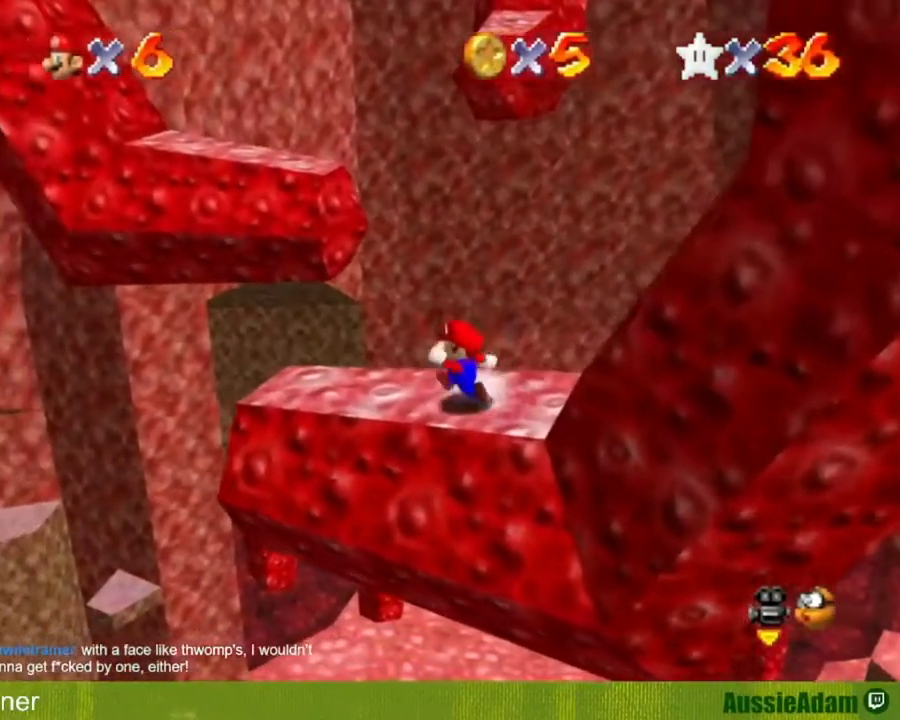
{"buttons": ["A", "Z"], "left_stick": "up-left", "button_events": [[417, "Z", "down"], [450, "A", "down"]]}
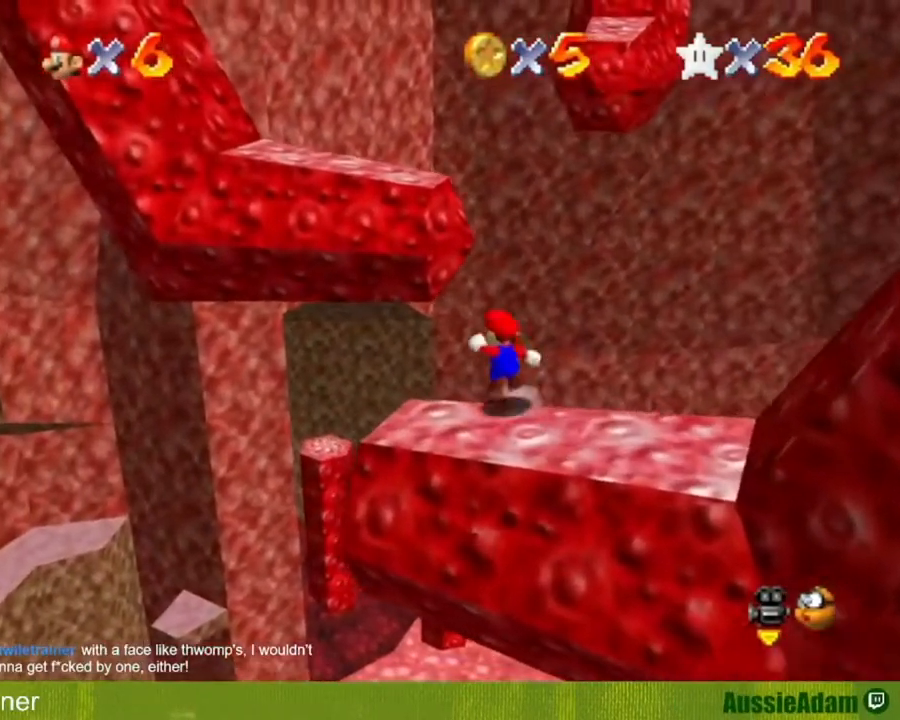
{"buttons": ["A", "Z"], "left_stick": "up-left", "button_events": []}
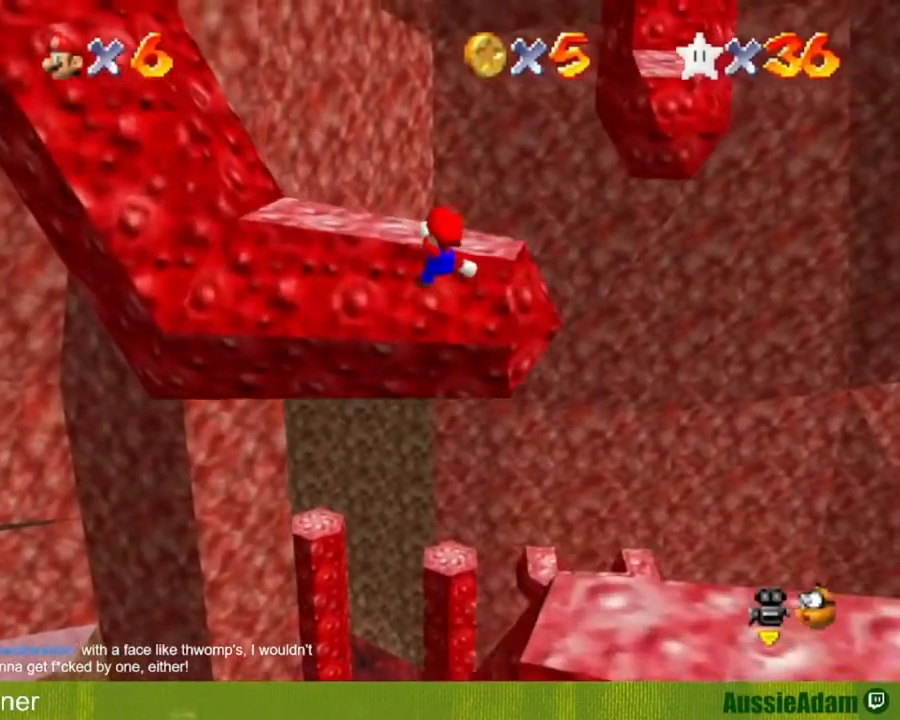
{"buttons": ["C_LEFT"], "left_stick": "center", "button_events": [[133, "A", "up"], [250, "Z", "up"], [500, "C_LEFT", "down"]]}
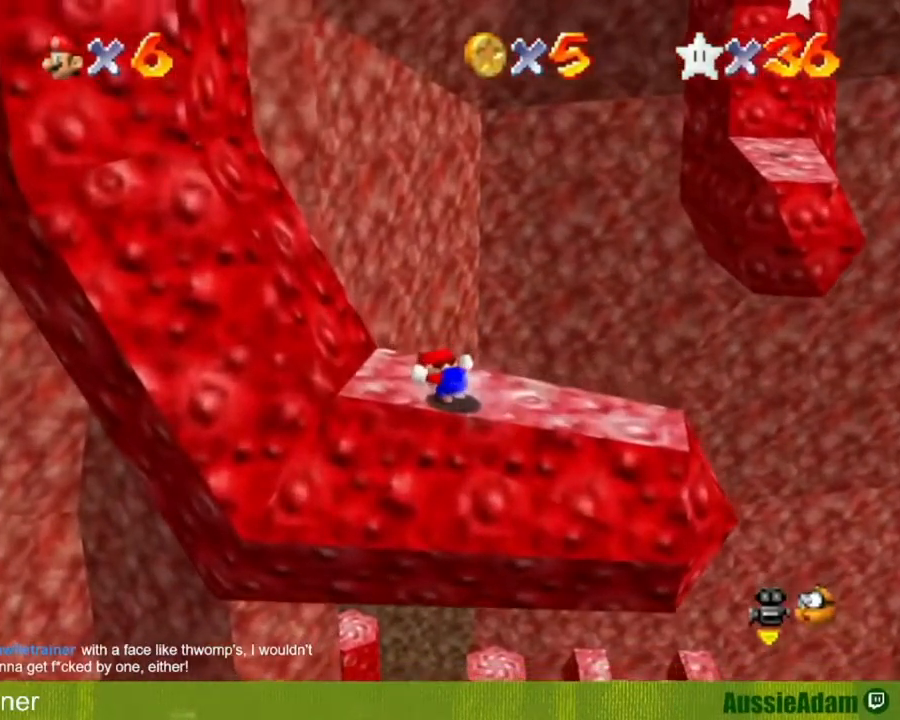
{"buttons": [], "left_stick": "up-right", "button_events": [[100, "C_LEFT", "up"]]}
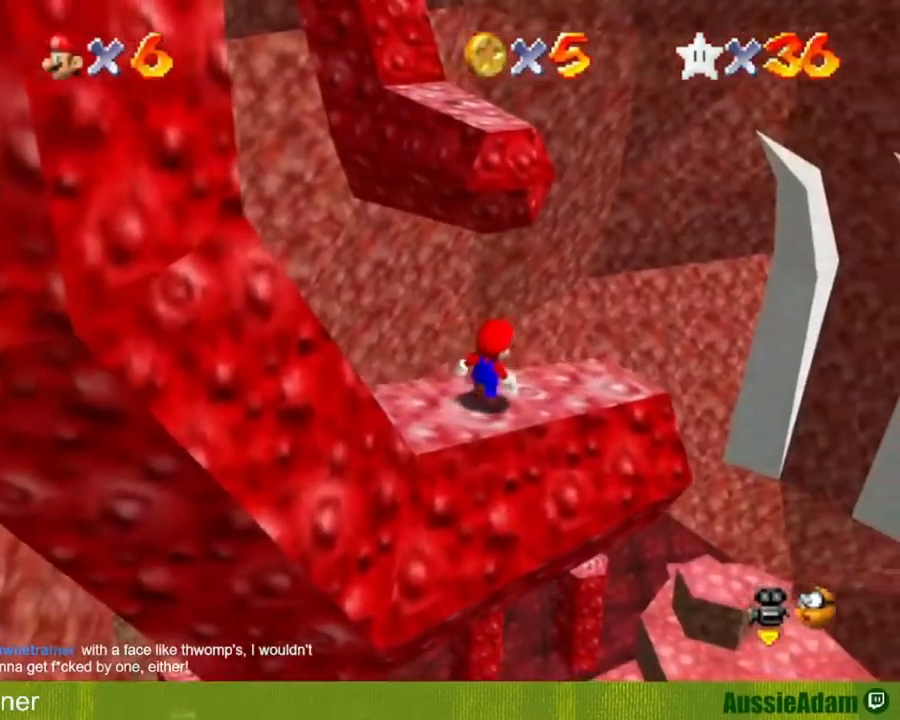
{"buttons": [], "left_stick": "up", "button_events": []}
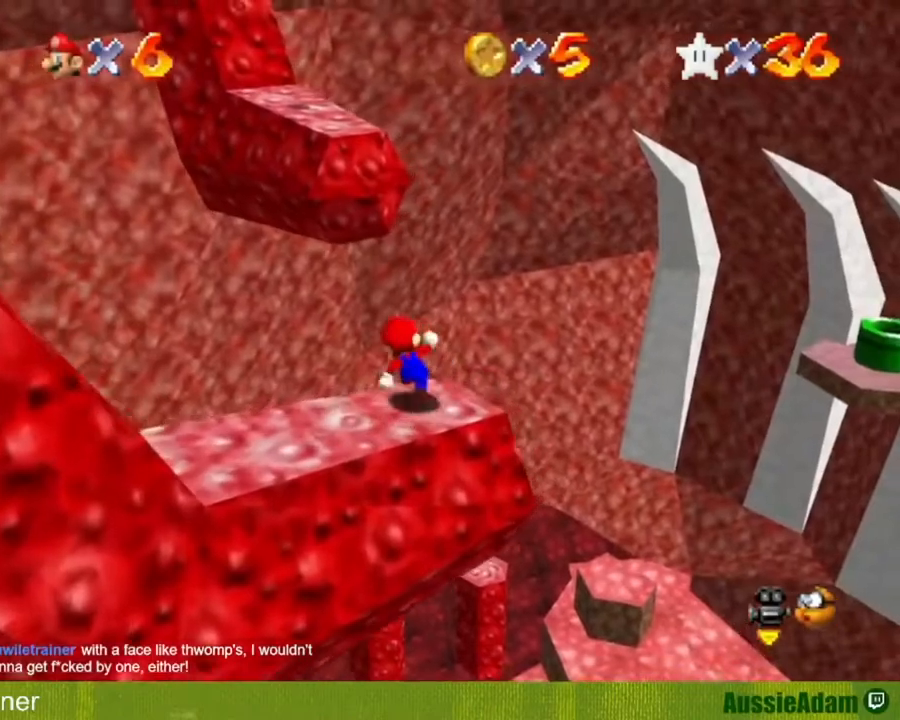
{"buttons": ["A", "Z"], "left_stick": "up", "button_events": [[34, "Z", "down"], [100, "A", "down"]]}
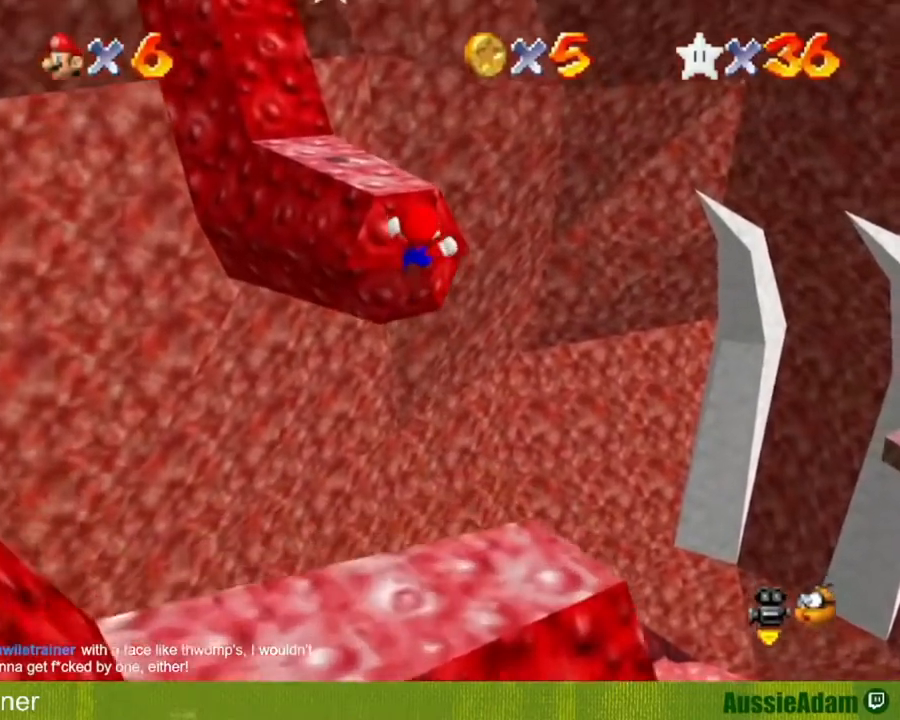
{"buttons": [], "left_stick": "center", "button_events": [[200, "Z", "up"], [250, "A", "up"]]}
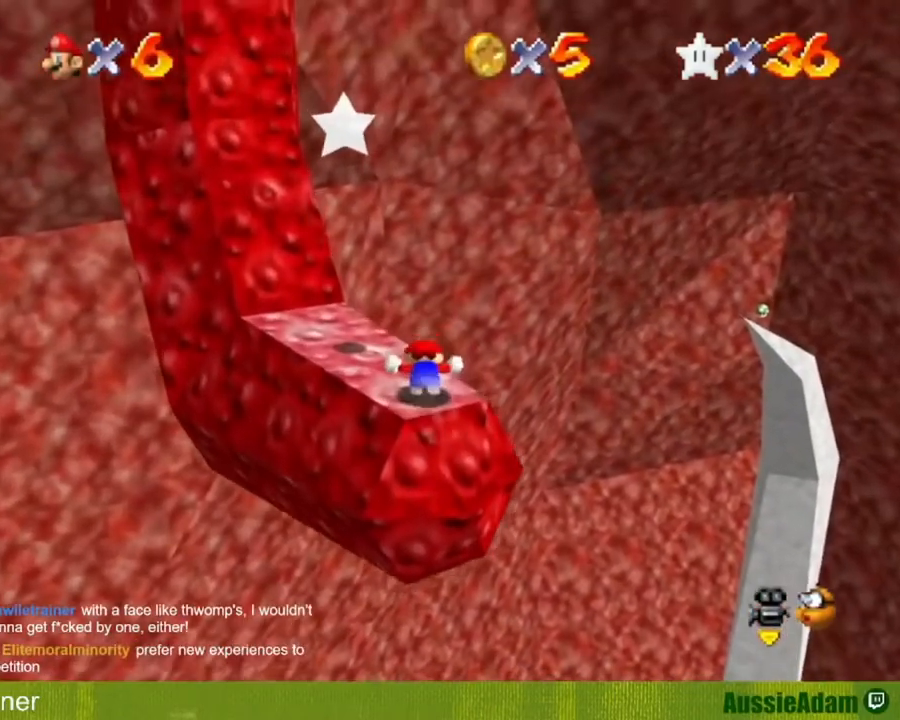
{"buttons": ["A"], "left_stick": "up-left", "button_events": [[401, "A", "down"]]}
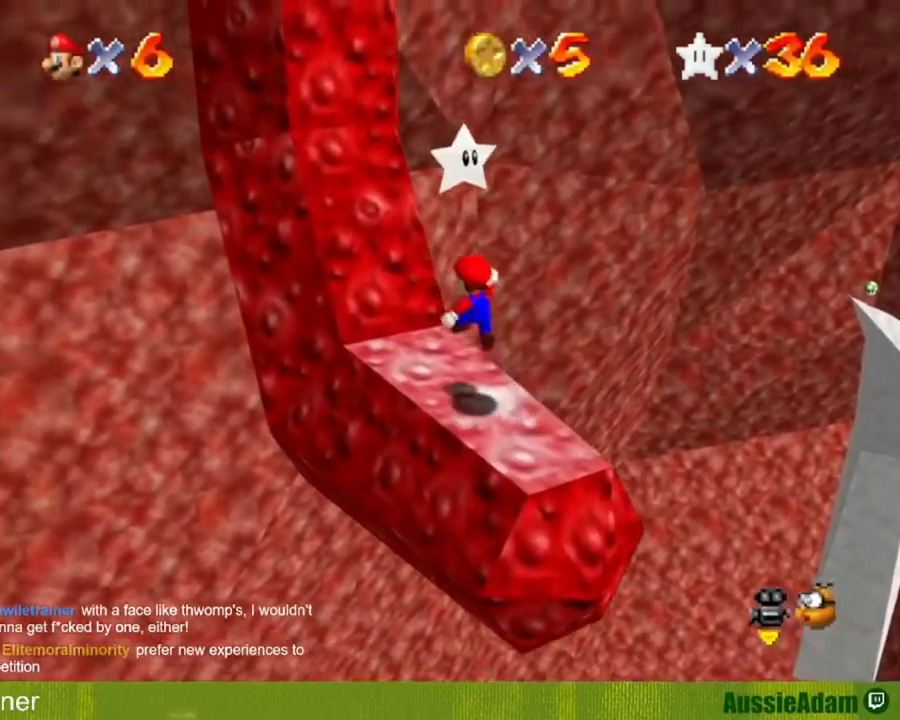
{"buttons": [], "left_stick": "center", "button_events": [[150, "Z", "down"], [233, "Z", "up"], [267, "A", "up"]]}